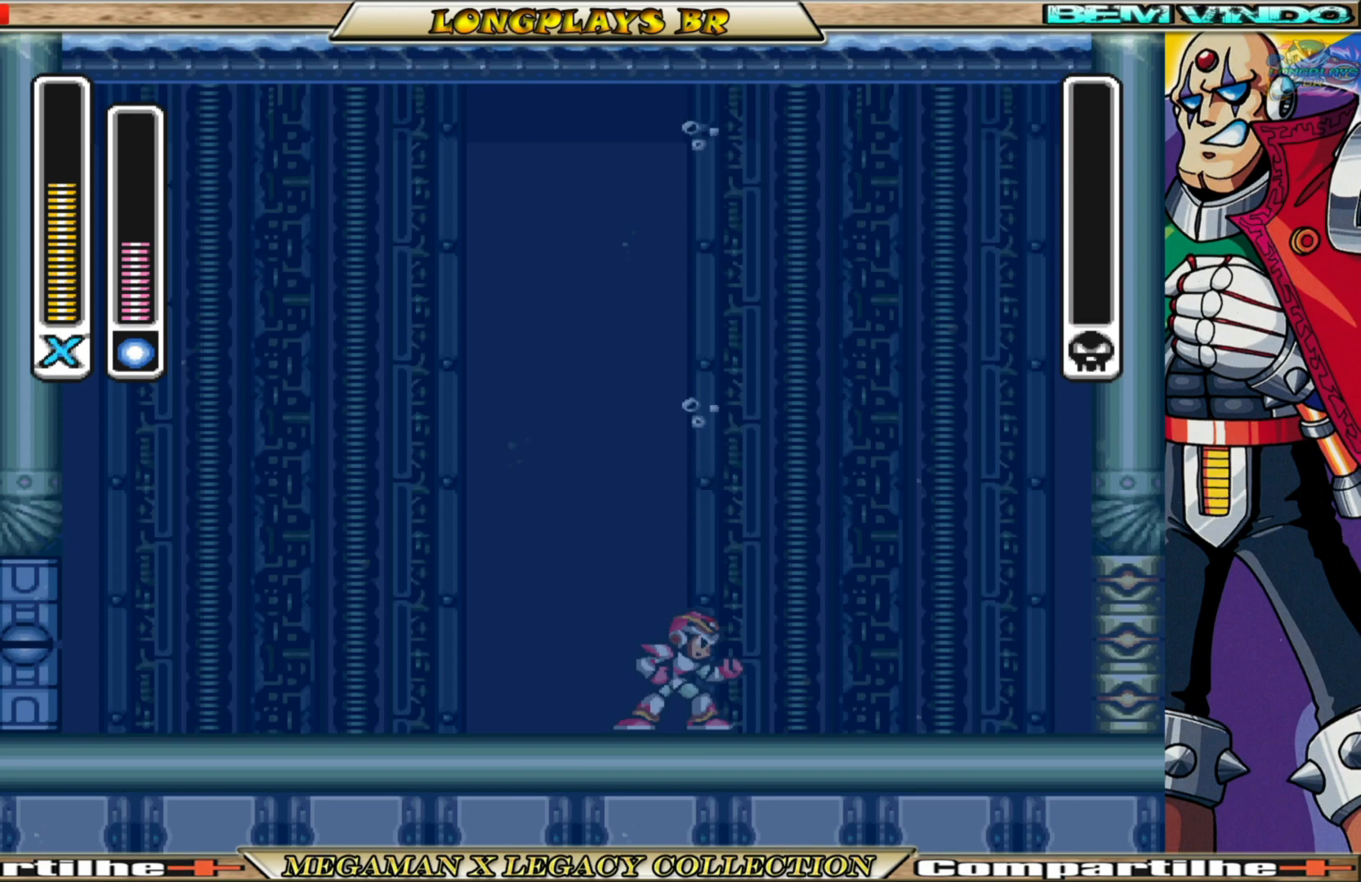
Gameplay with a controller (Xbox layout); each line is a JSON object with the inputs held at the frame after it. "events" lists button and stick changes between this image and that frame as [ms after this image, input, new state], when the widget could be followed in between.
{"buttons": ["DPAD_RIGHT"], "left_stick": "center", "right_stick": "center", "events": [[417, "DPAD_RIGHT", "down"]]}
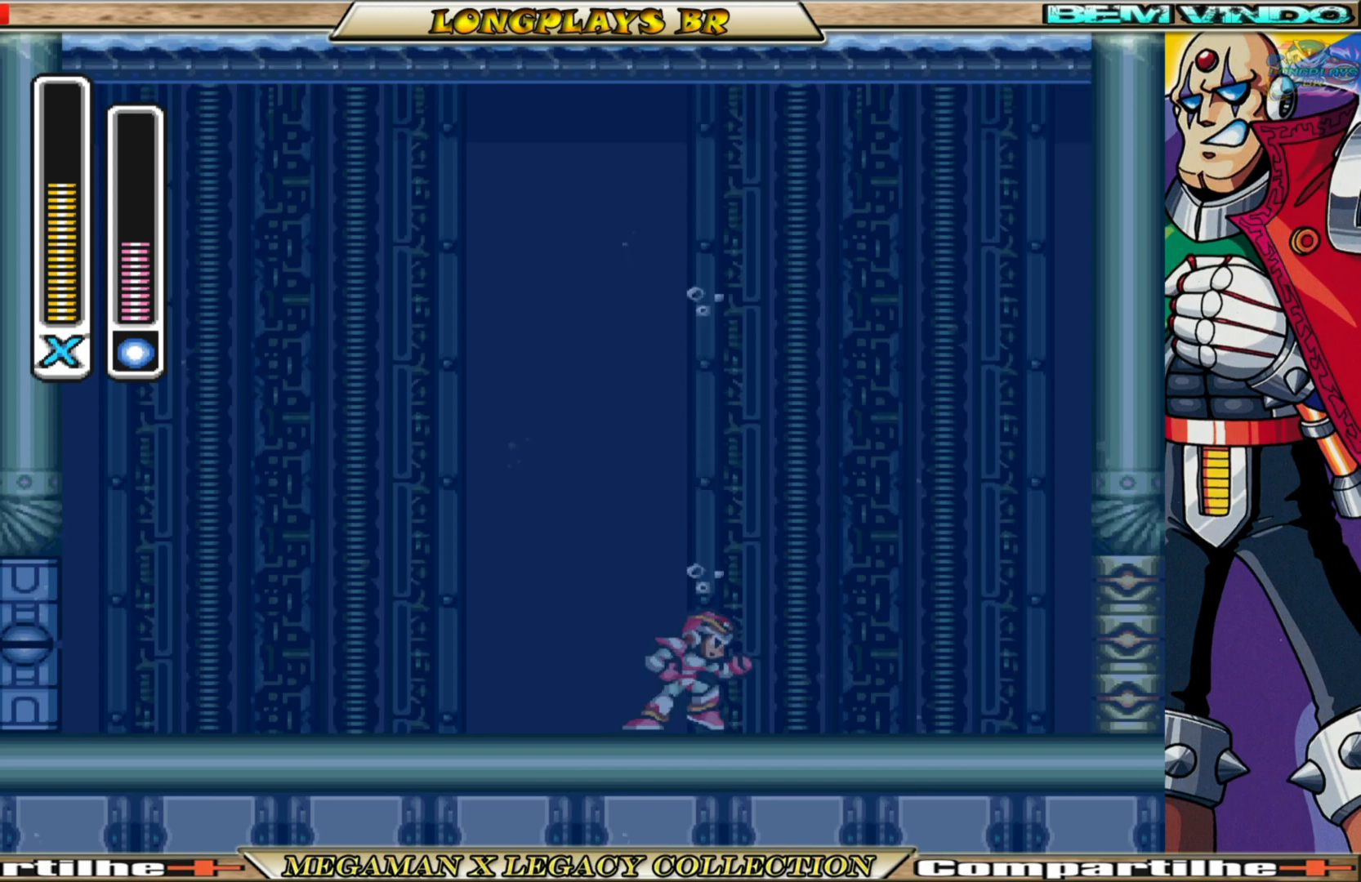
{"buttons": ["DPAD_RIGHT"], "left_stick": "center", "right_stick": "center", "events": []}
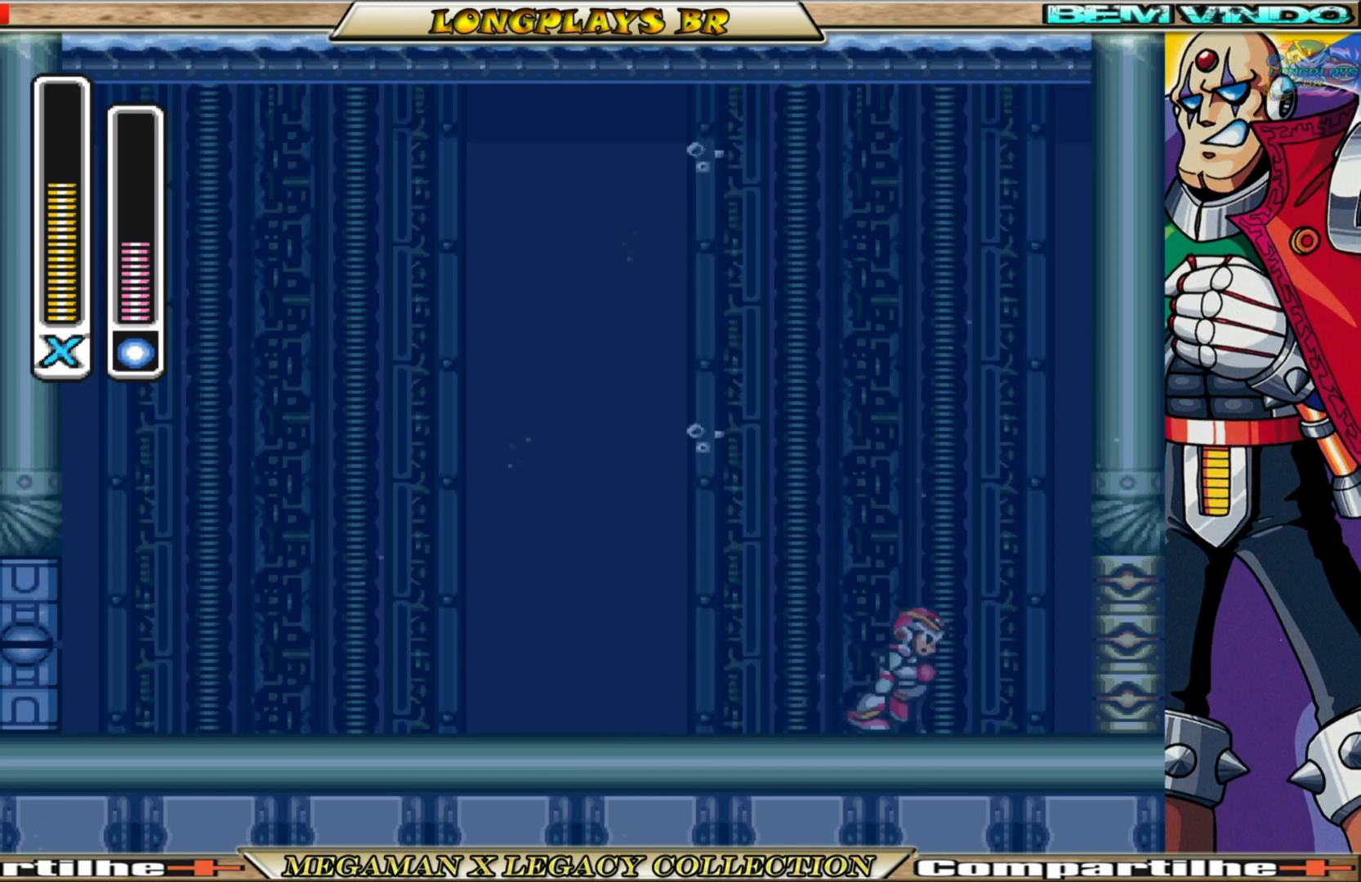
{"buttons": ["DPAD_RIGHT"], "left_stick": "center", "right_stick": "center", "events": []}
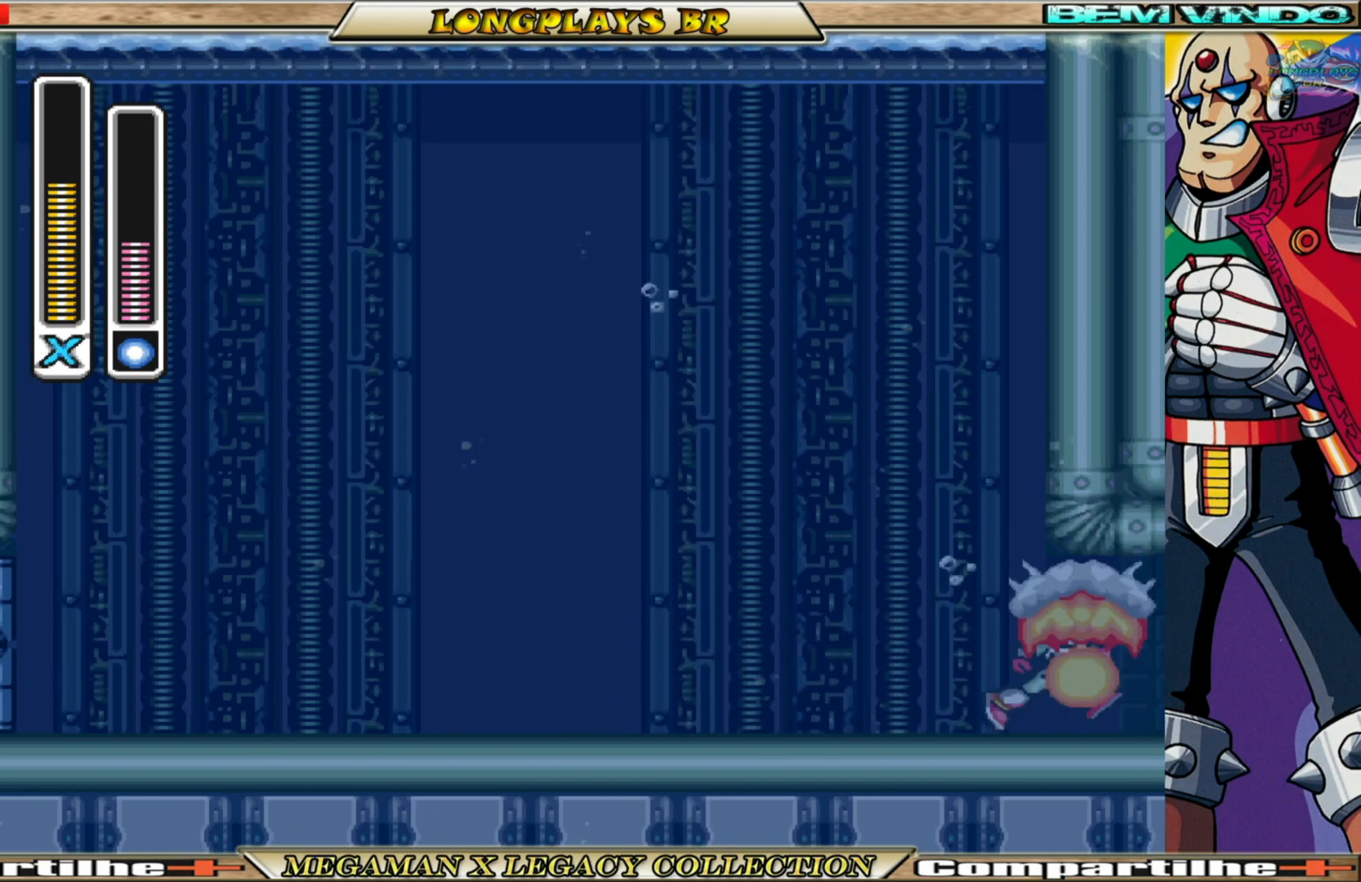
{"buttons": ["B", "DPAD_RIGHT"], "left_stick": "center", "right_stick": "center", "events": [[200, "B", "down"]]}
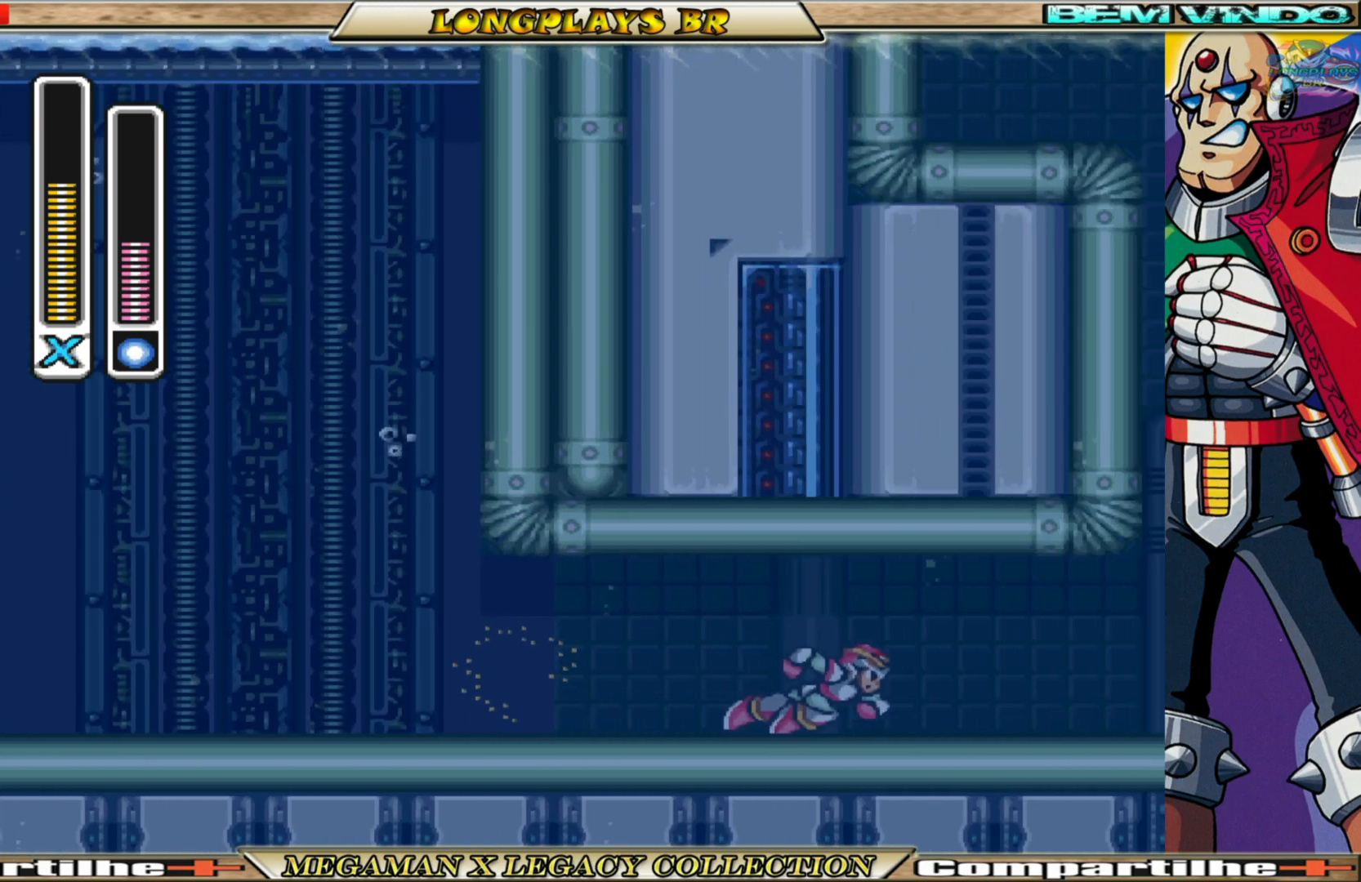
{"buttons": ["B", "DPAD_RIGHT"], "left_stick": "center", "right_stick": "center", "events": [[33, "B", "up"], [183, "B", "down"]]}
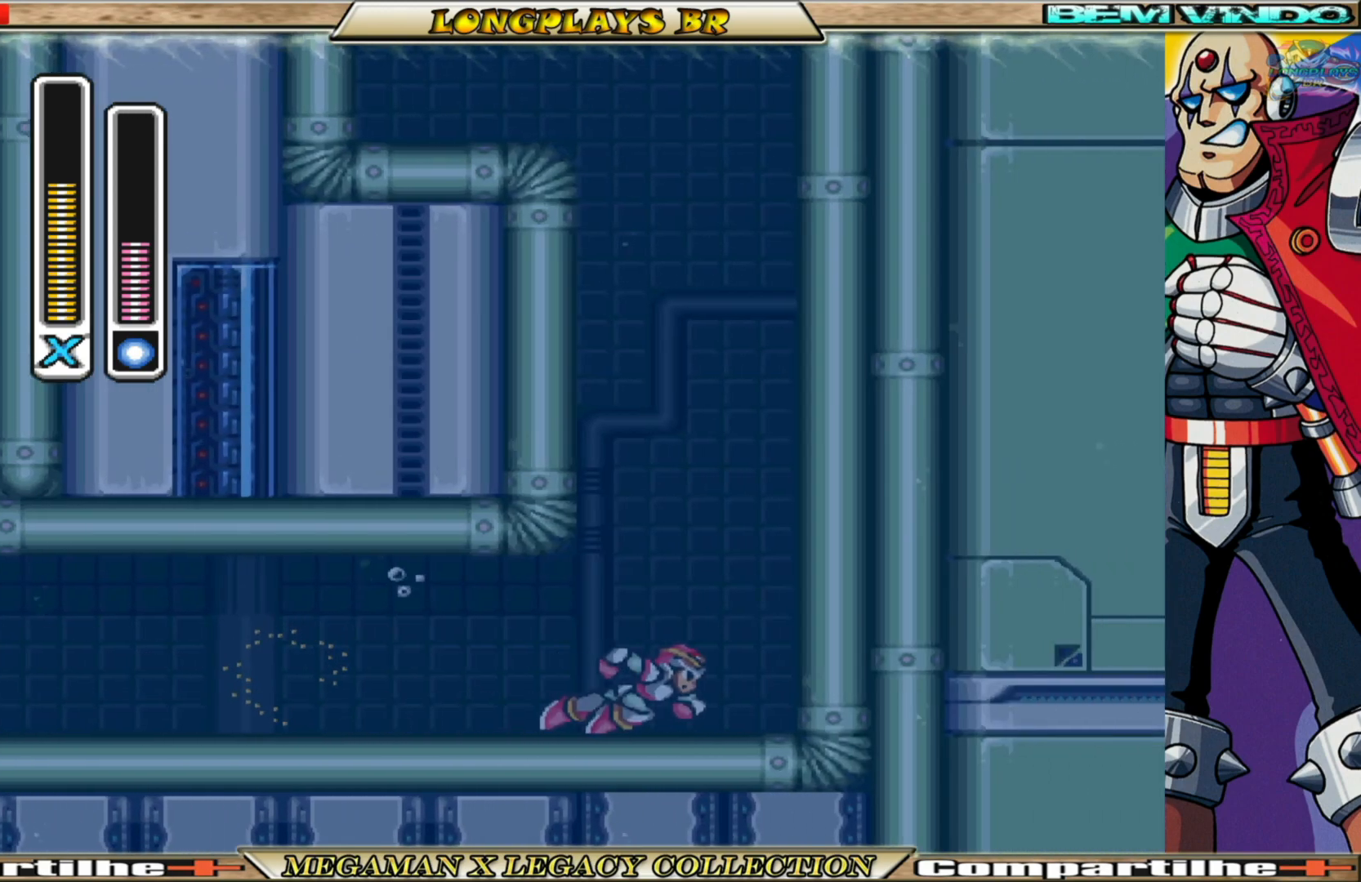
{"buttons": ["A", "B", "DPAD_RIGHT"], "left_stick": "center", "right_stick": "center", "events": [[67, "A", "down"], [283, "A", "up"], [317, "B", "up"], [383, "A", "down"], [383, "B", "down"]]}
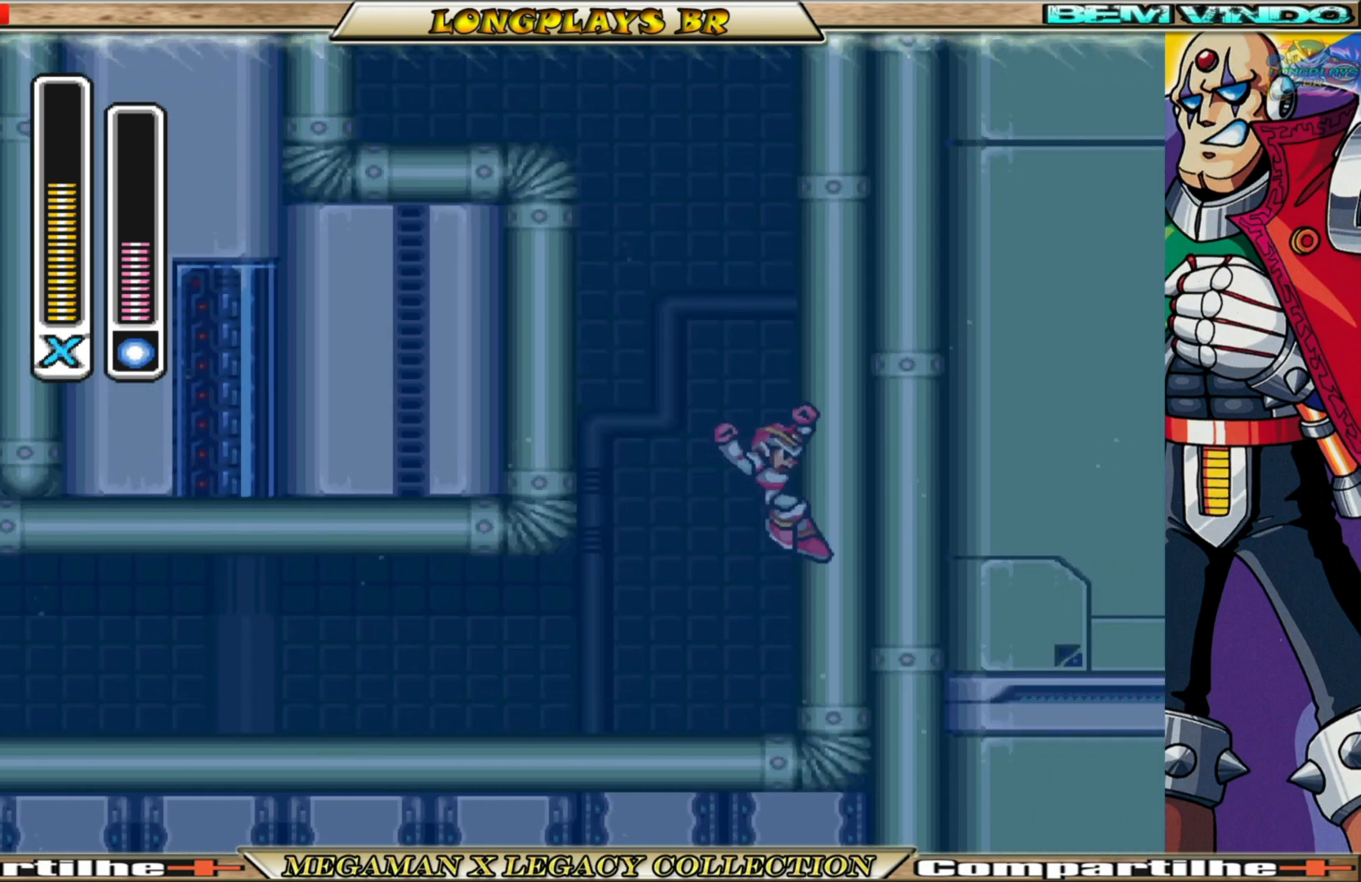
{"buttons": ["A", "B", "DPAD_LEFT"], "left_stick": "center", "right_stick": "center", "events": [[250, "A", "up"], [250, "B", "up"], [317, "B", "down"], [333, "A", "down"], [433, "DPAD_RIGHT", "up"], [500, "DPAD_LEFT", "down"]]}
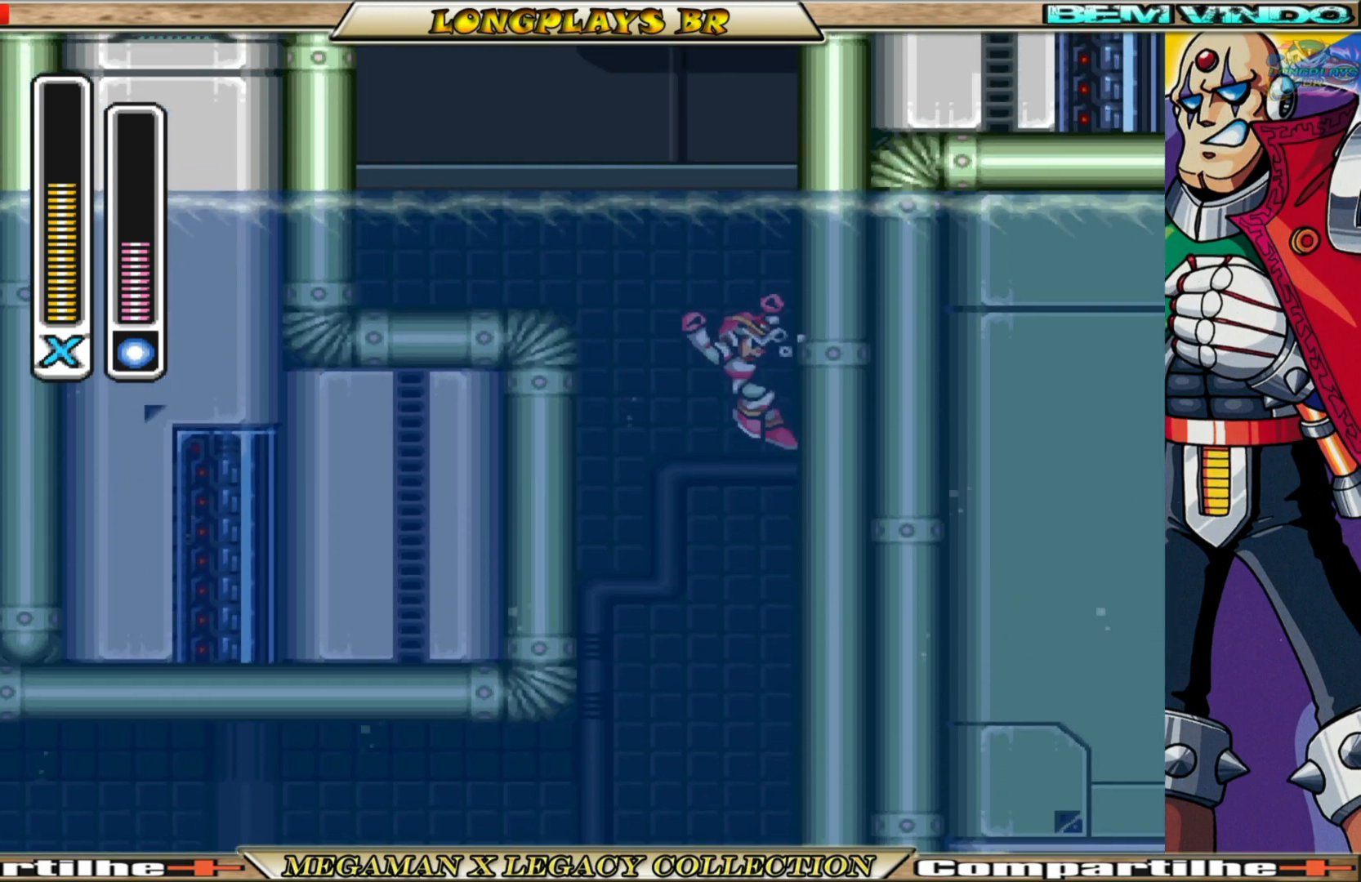
{"buttons": ["A", "B", "DPAD_LEFT"], "left_stick": "center", "right_stick": "center", "events": [[317, "A", "up"], [350, "B", "up"], [450, "A", "down"], [450, "B", "down"]]}
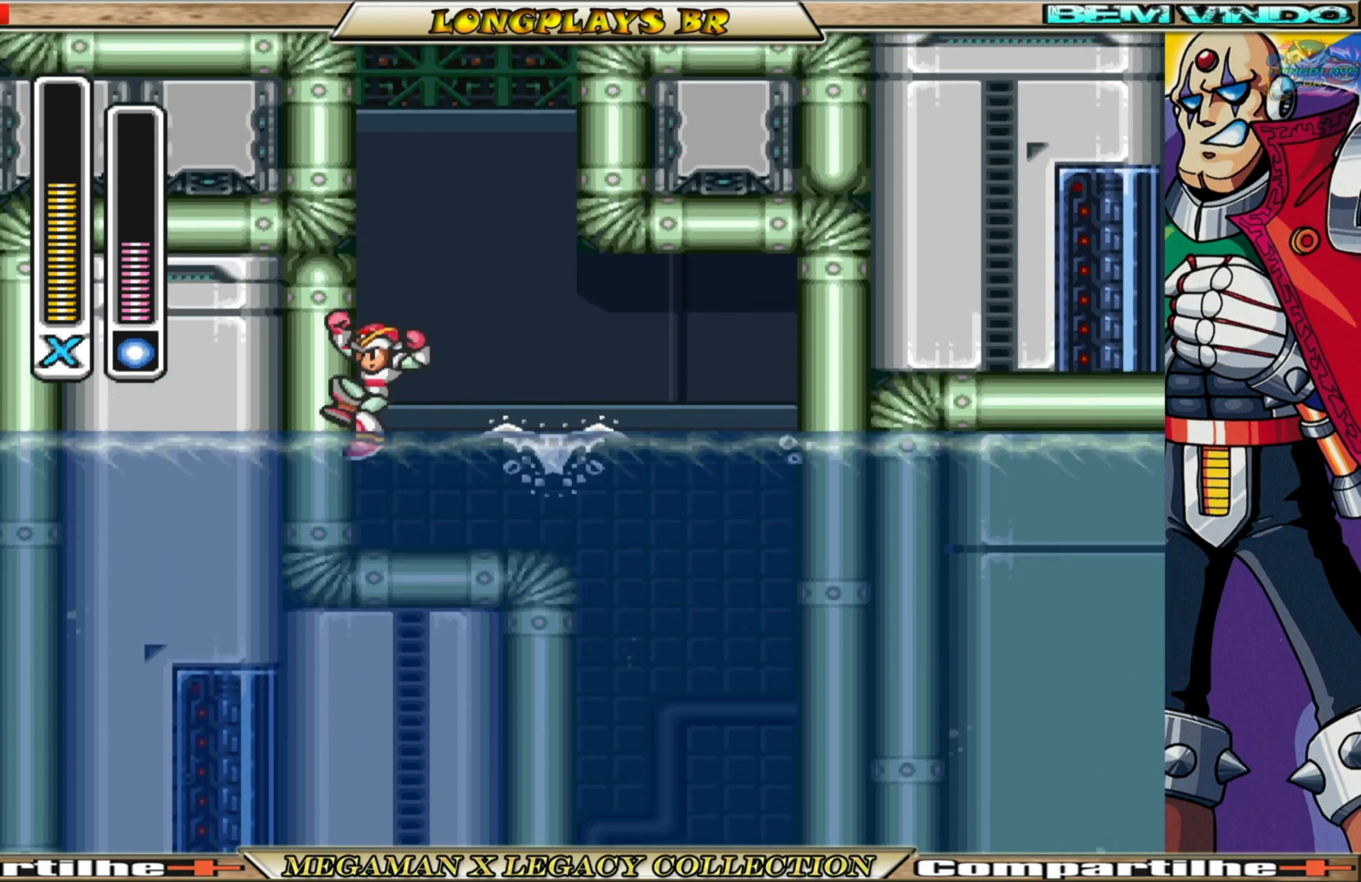
{"buttons": ["A", "B", "L1", "DPAD_LEFT"], "left_stick": "center", "right_stick": "center", "events": [[167, "L1", "down"], [267, "A", "up"], [283, "B", "up"], [283, "L1", "up"], [367, "B", "down"], [383, "A", "down"], [467, "L1", "down"]]}
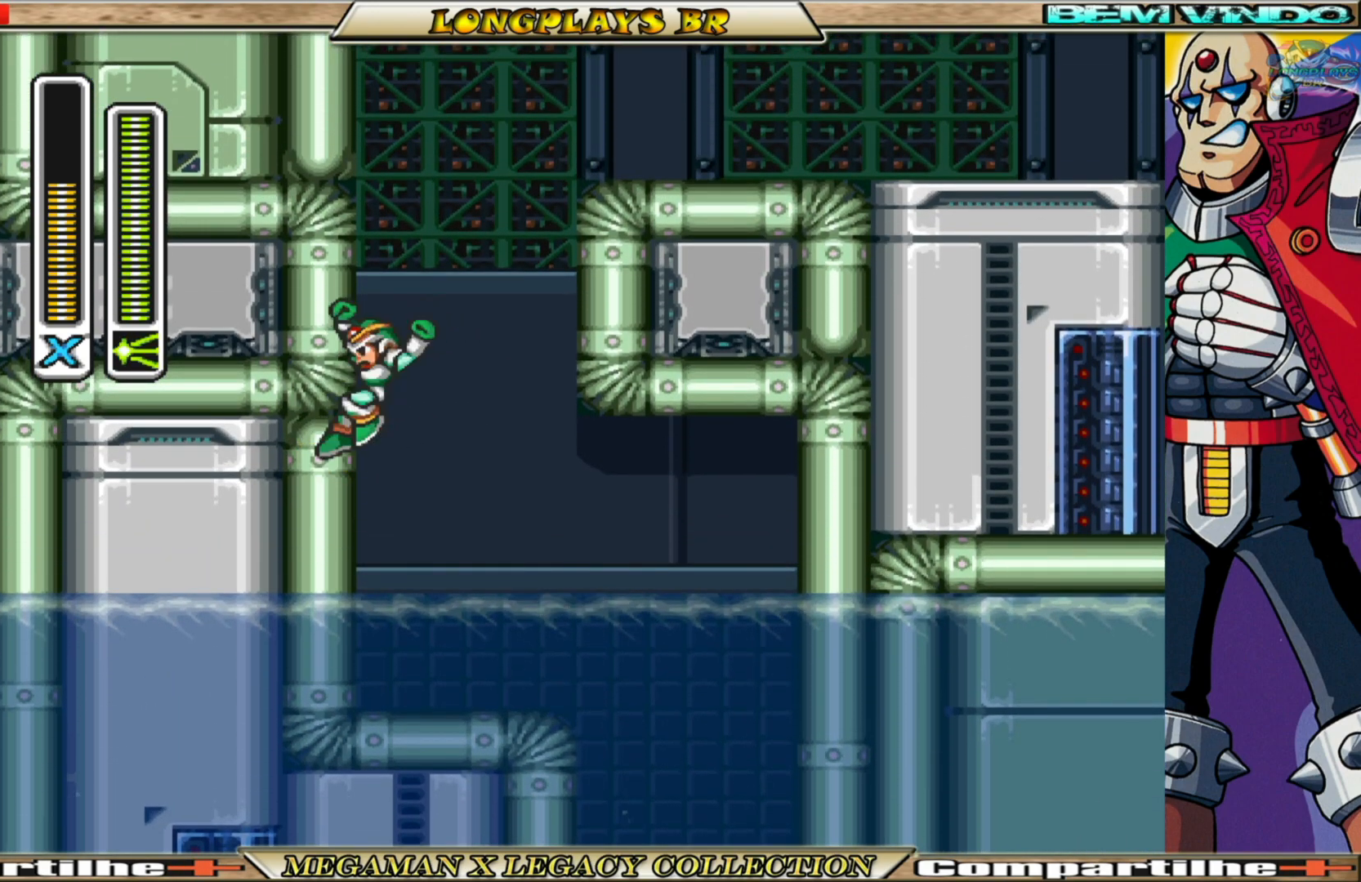
{"buttons": ["A", "B"], "left_stick": "center", "right_stick": "center", "events": [[67, "L1", "up"], [233, "A", "up"], [267, "L1", "down"], [283, "B", "up"], [317, "B", "down"], [367, "A", "down"], [400, "L1", "up"], [500, "DPAD_LEFT", "up"]]}
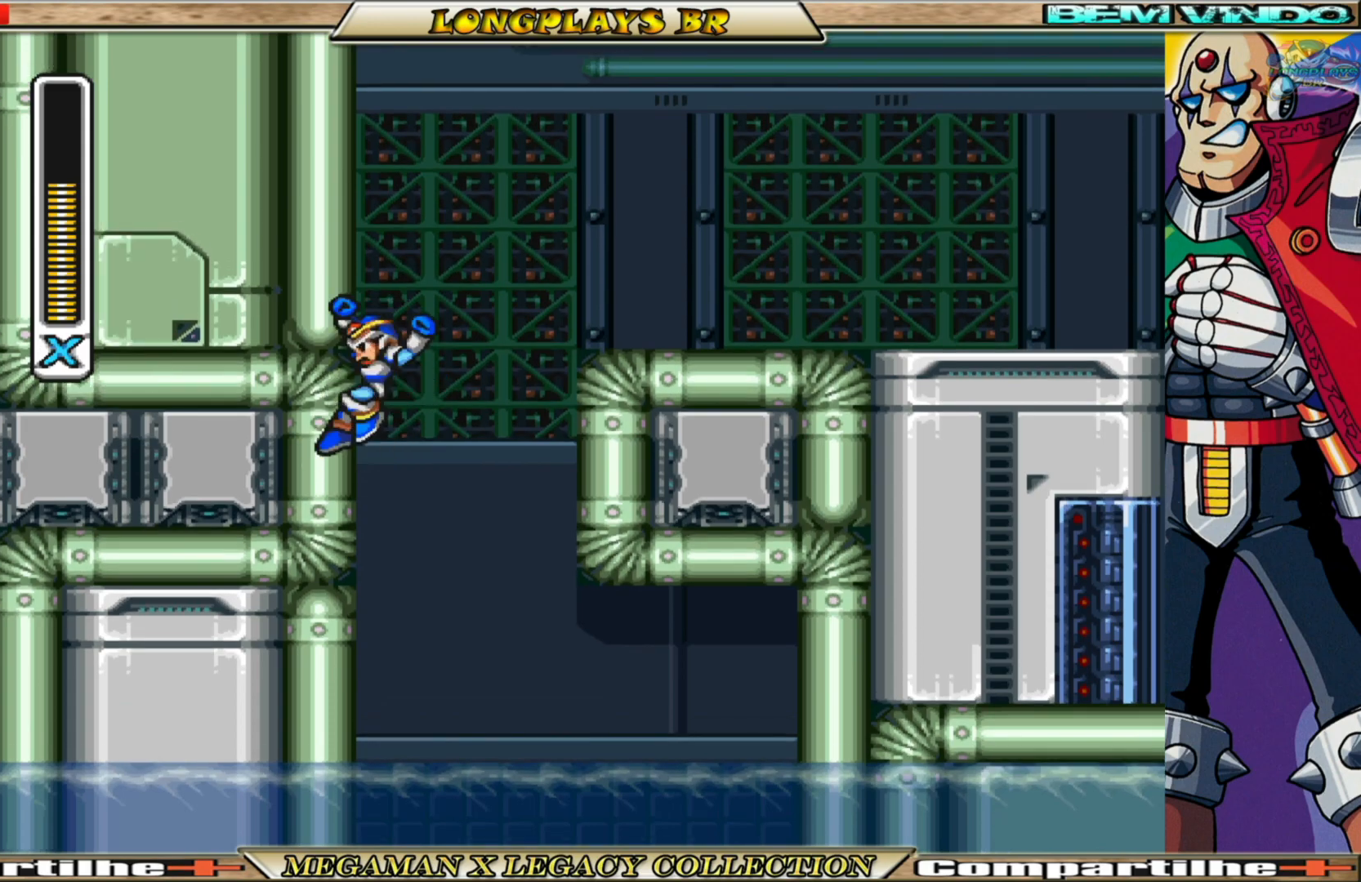
{"buttons": ["DPAD_RIGHT"], "left_stick": "center", "right_stick": "center", "events": [[50, "DPAD_RIGHT", "down"], [233, "A", "up"], [267, "B", "up"]]}
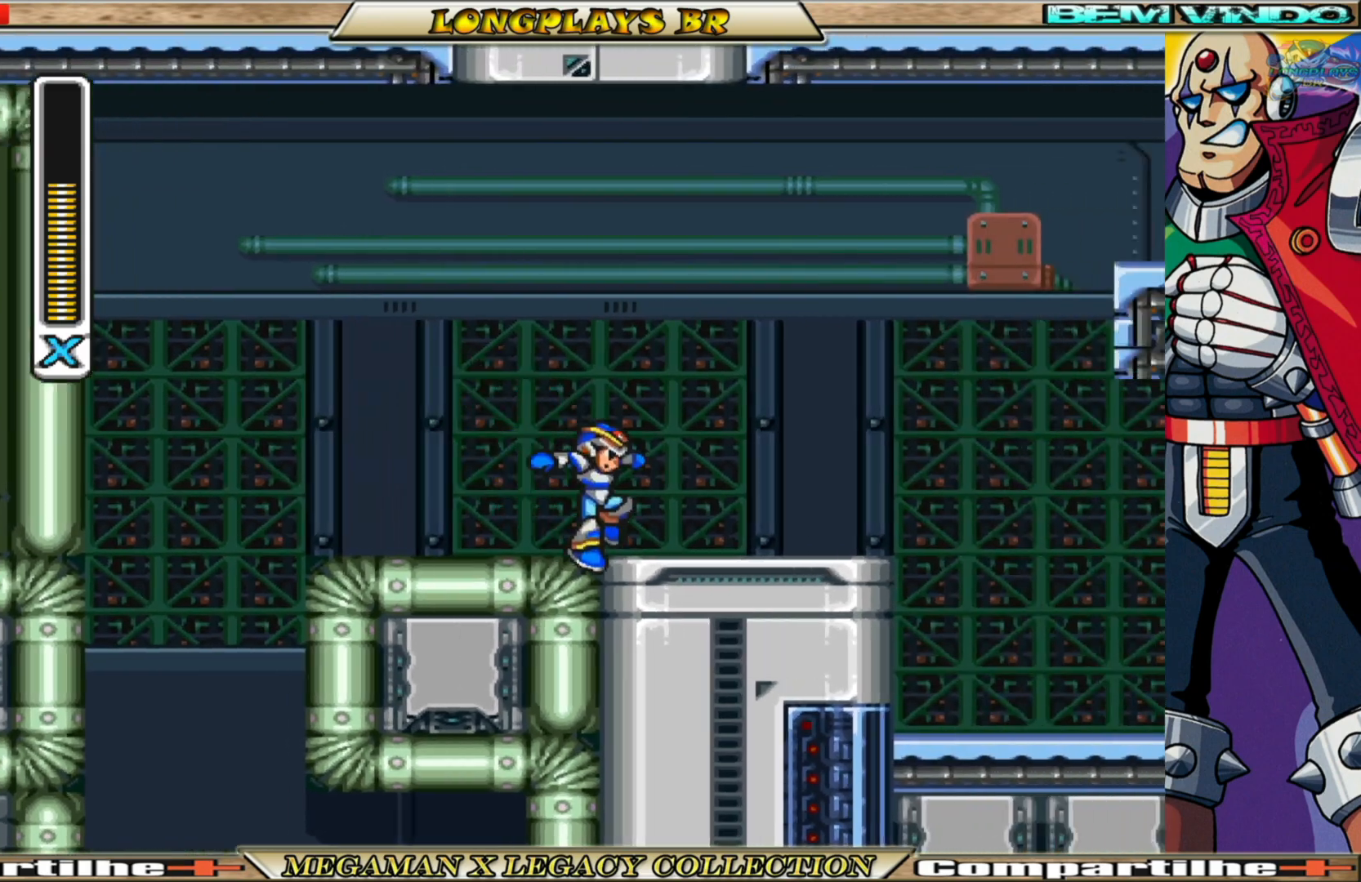
{"buttons": ["A", "B", "DPAD_RIGHT"], "left_stick": "center", "right_stick": "center", "events": [[183, "A", "down"], [183, "B", "down"]]}
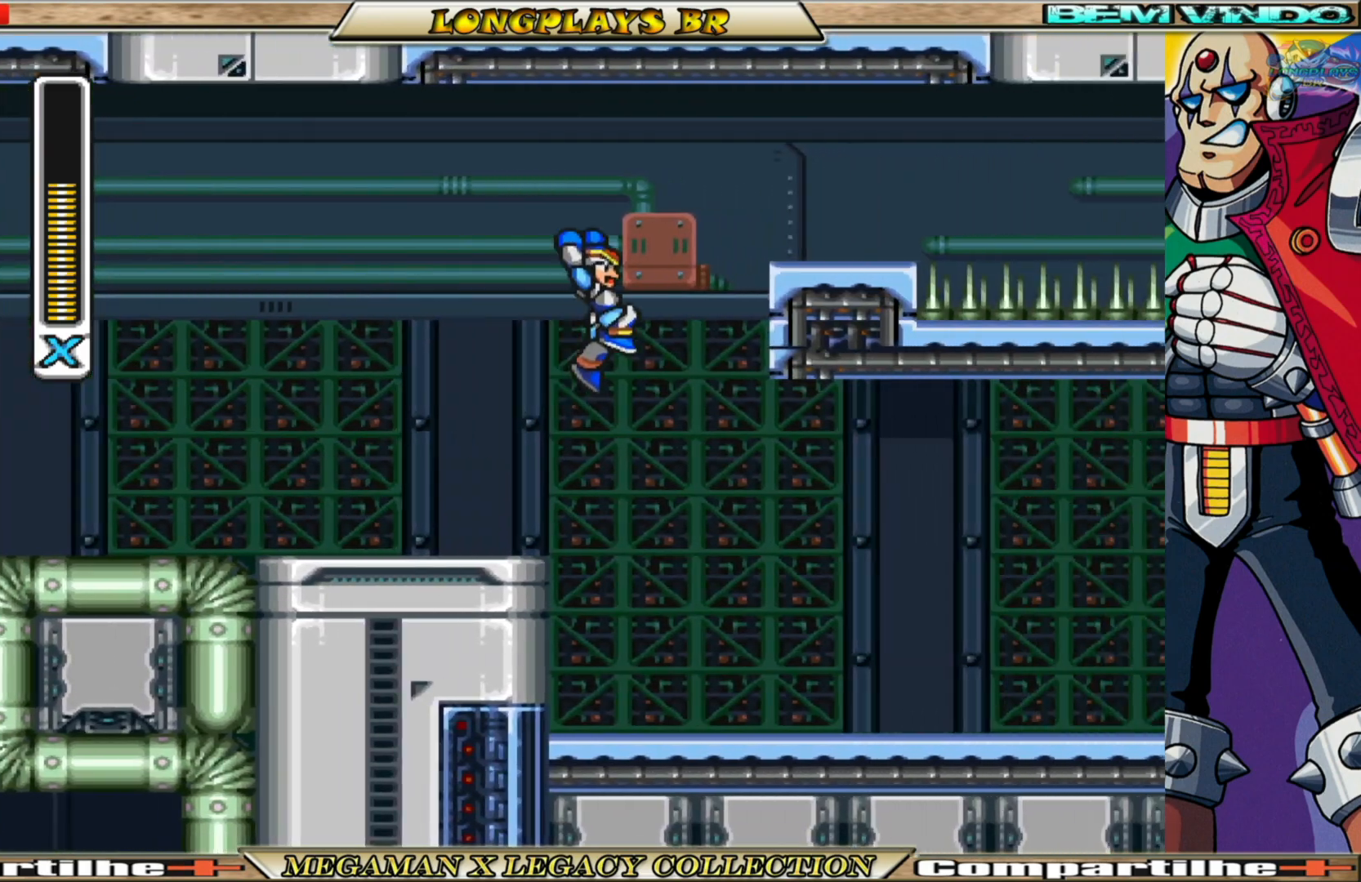
{"buttons": ["A", "B", "DPAD_RIGHT"], "left_stick": "center", "right_stick": "center", "events": [[100, "A", "up"], [100, "B", "up"], [217, "B", "down"], [233, "A", "down"]]}
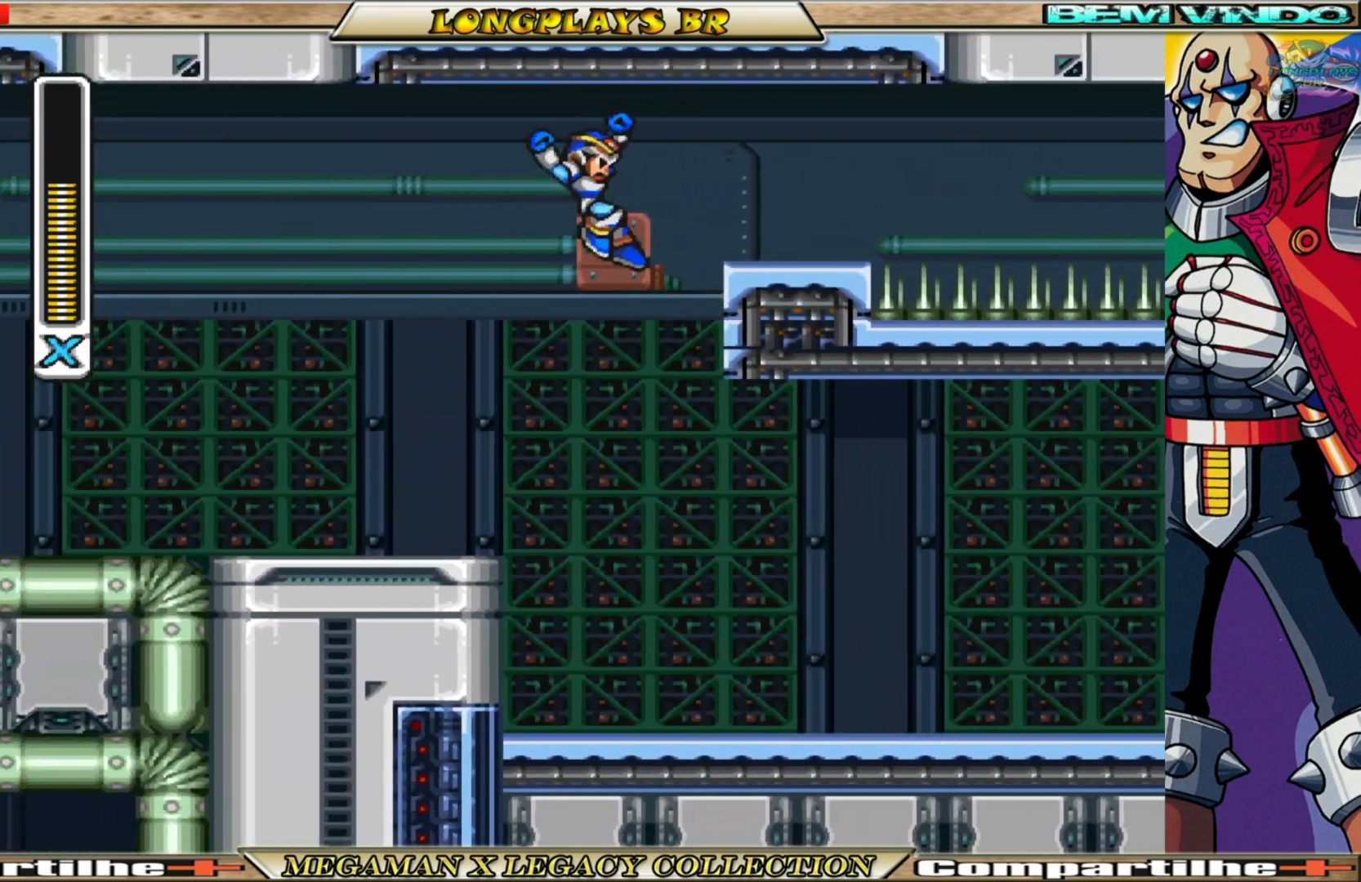
{"buttons": ["X"], "left_stick": "center", "right_stick": "center", "events": [[67, "A", "up"], [83, "B", "up"], [183, "DPAD_RIGHT", "up"], [233, "X", "down"]]}
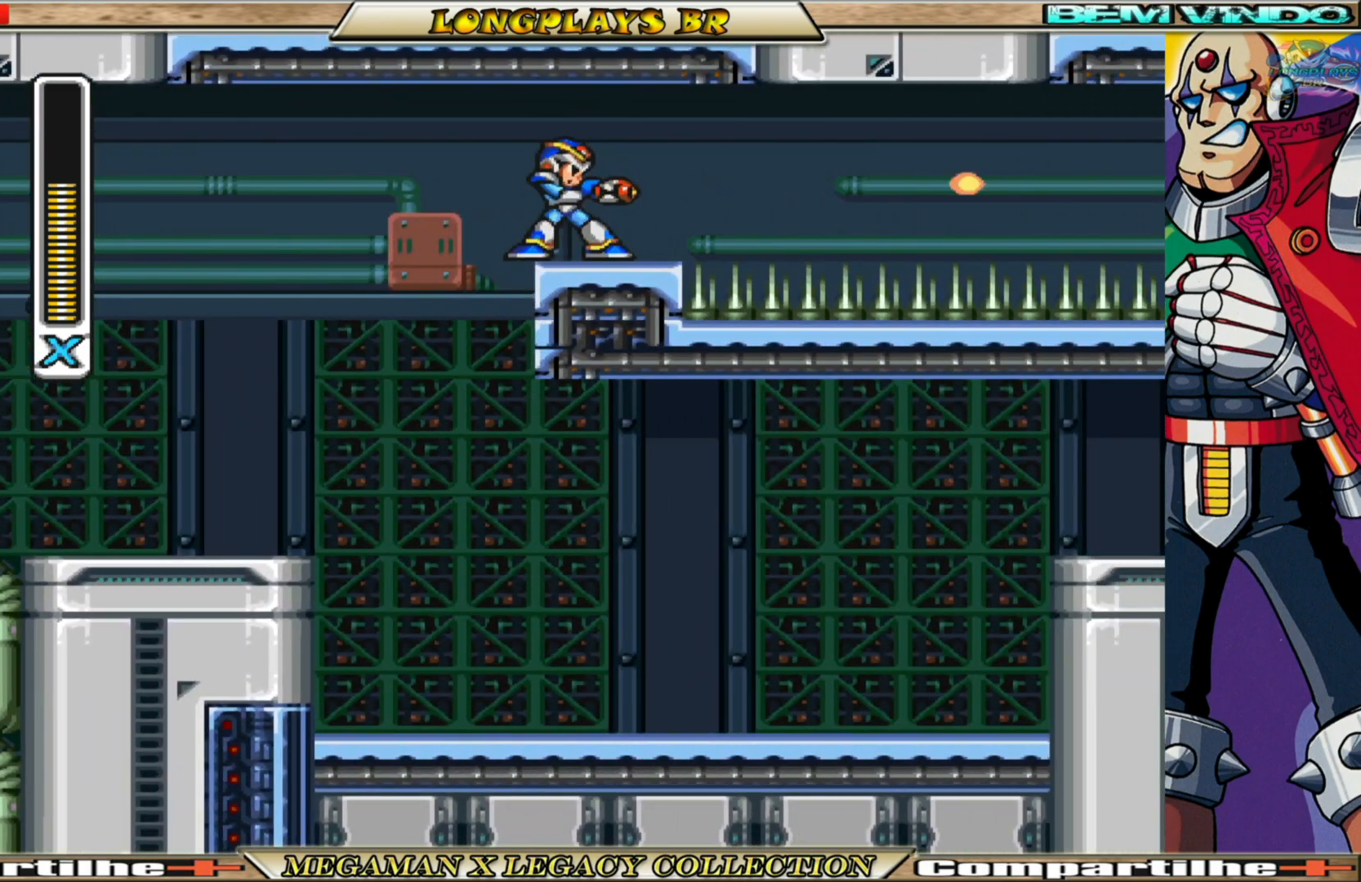
{"buttons": ["X"], "left_stick": "center", "right_stick": "center", "events": []}
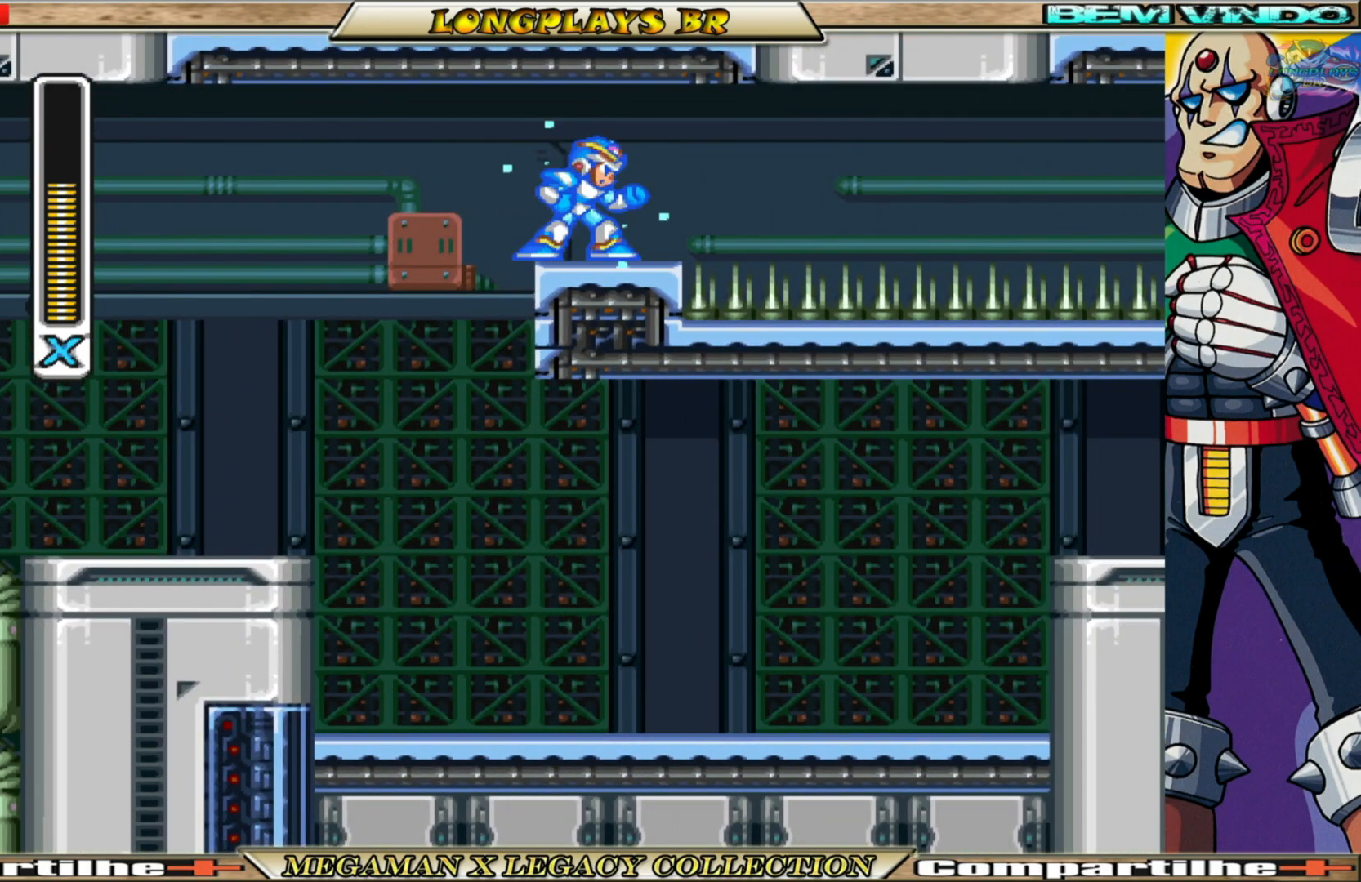
{"buttons": ["X"], "left_stick": "center", "right_stick": "center", "events": [[100, "R1", "down"], [233, "R1", "up"]]}
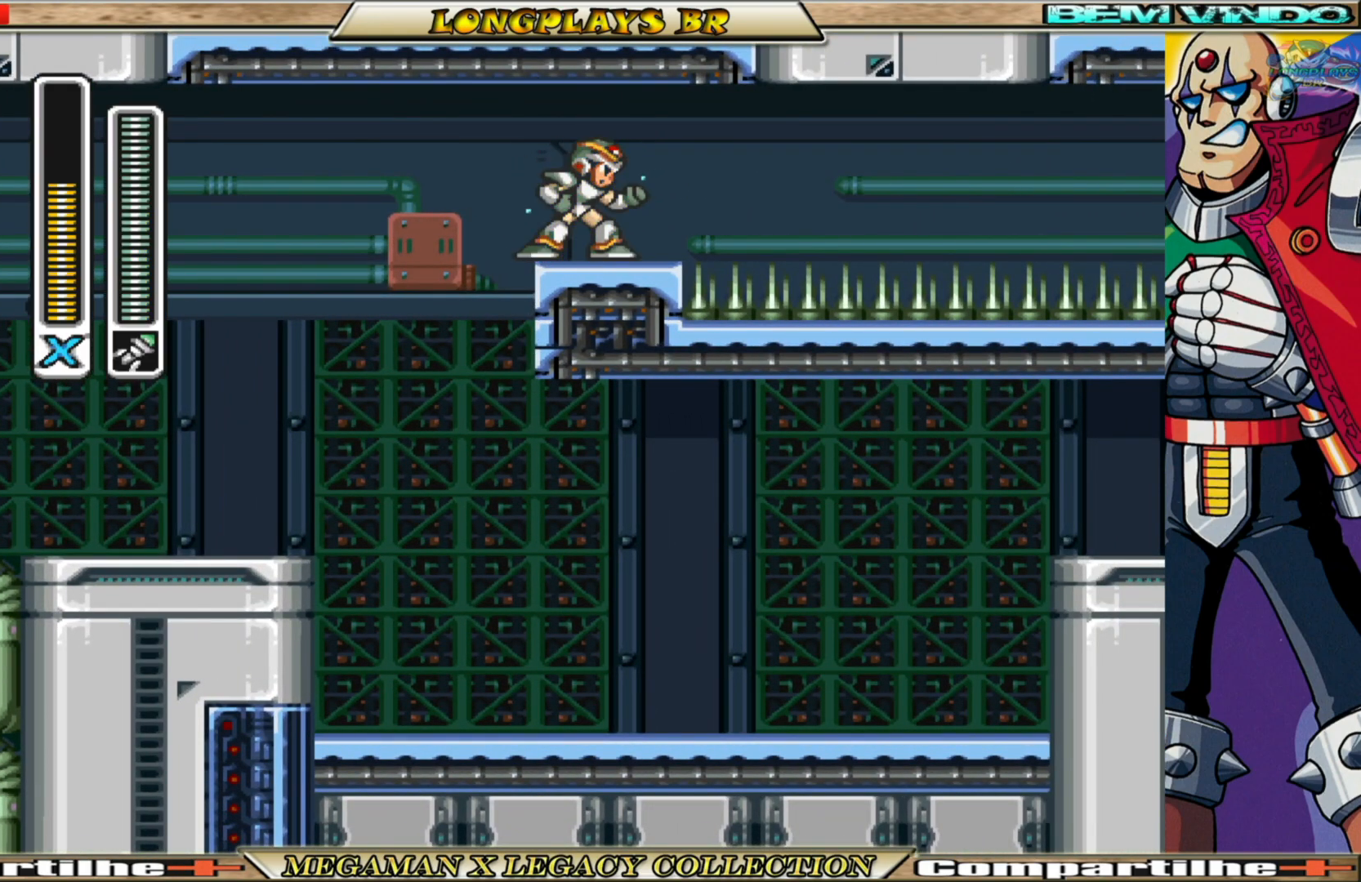
{"buttons": ["X"], "left_stick": "center", "right_stick": "center", "events": [[83, "R1", "down"], [217, "R1", "up"]]}
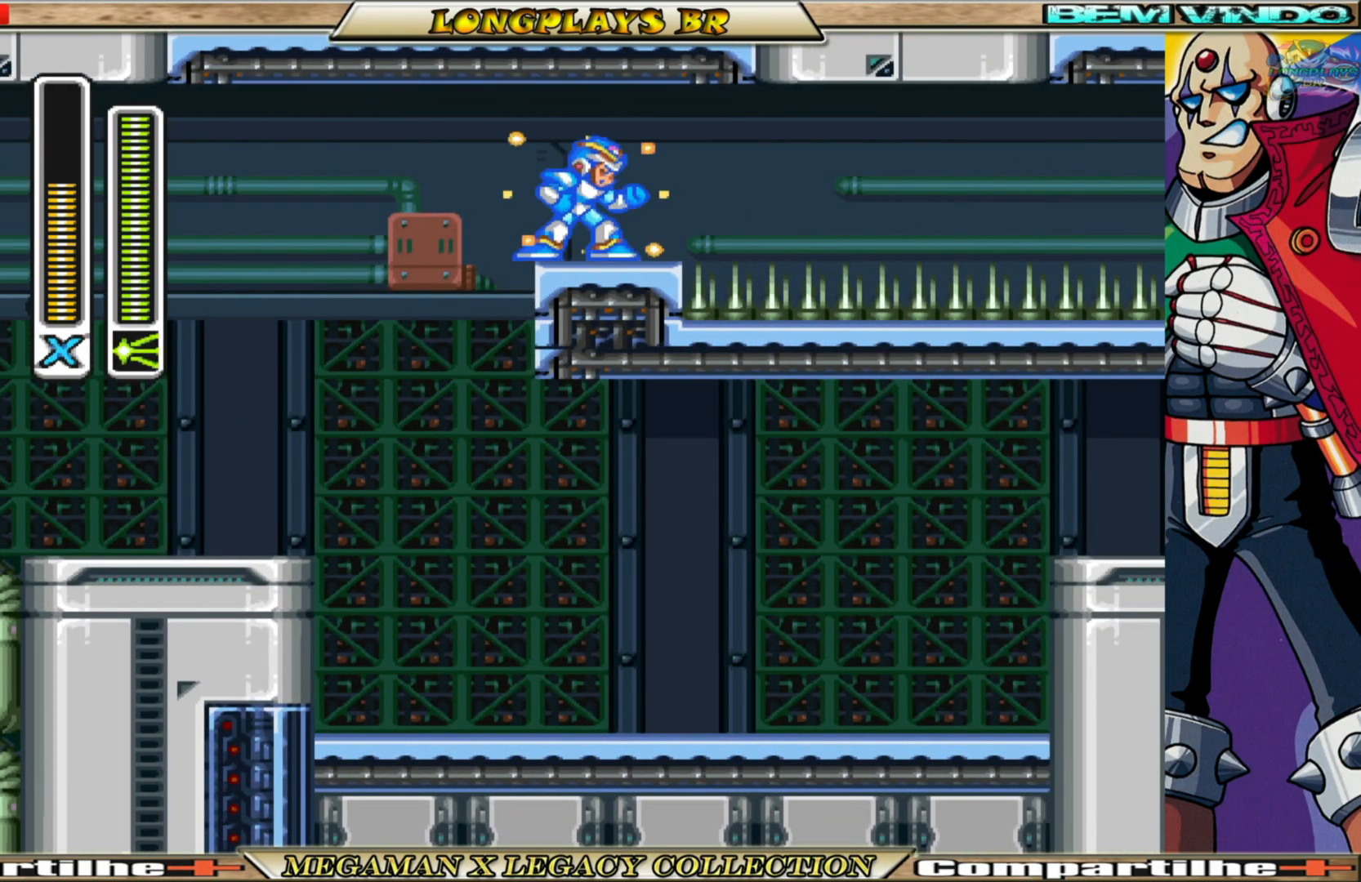
{"buttons": ["X", "DPAD_RIGHT"], "left_stick": "center", "right_stick": "center", "events": [[483, "DPAD_RIGHT", "down"]]}
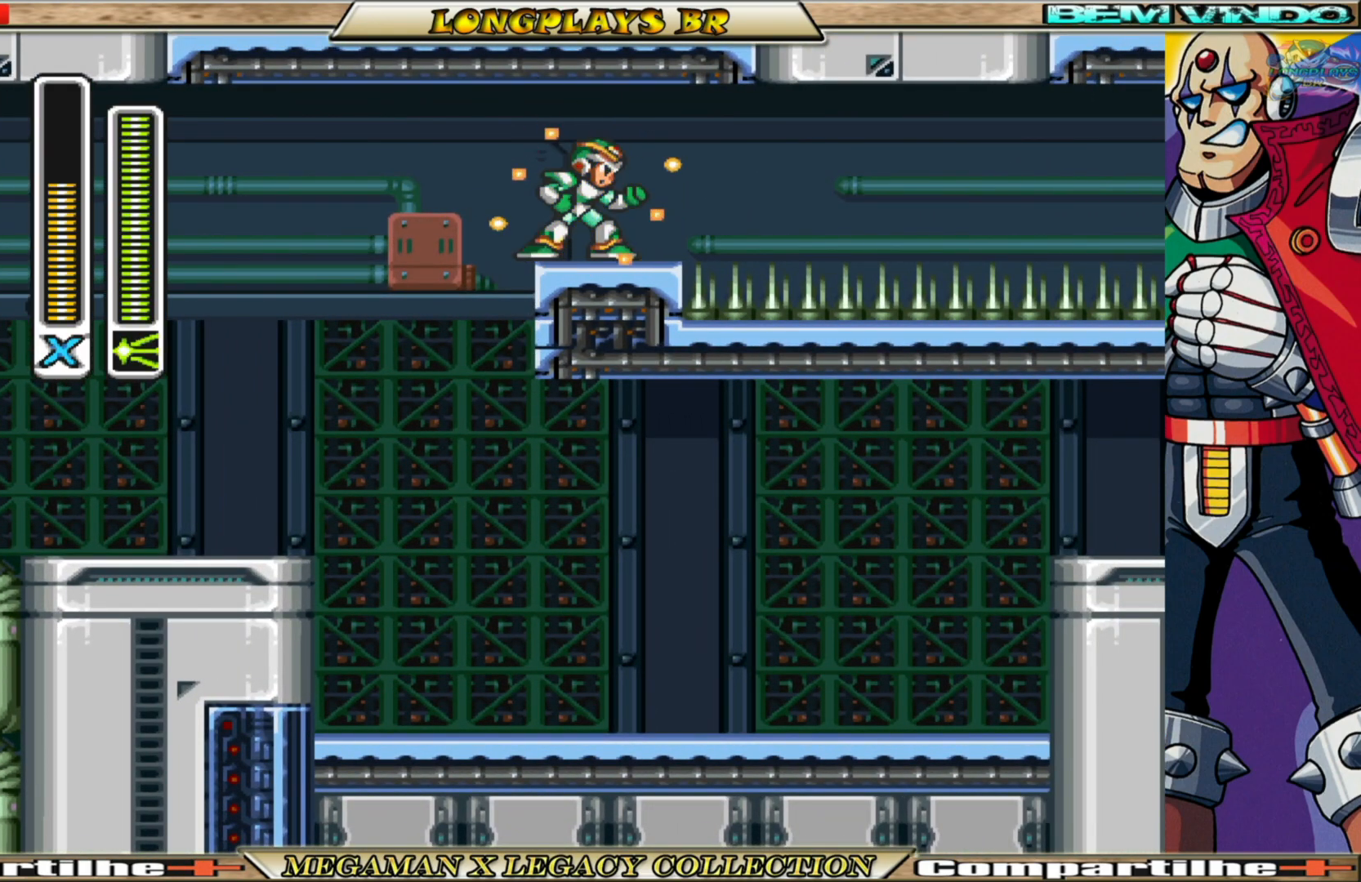
{"buttons": ["X"], "left_stick": "center", "right_stick": "center", "events": [[83, "DPAD_RIGHT", "up"], [433, "DPAD_RIGHT", "down"], [483, "DPAD_RIGHT", "up"]]}
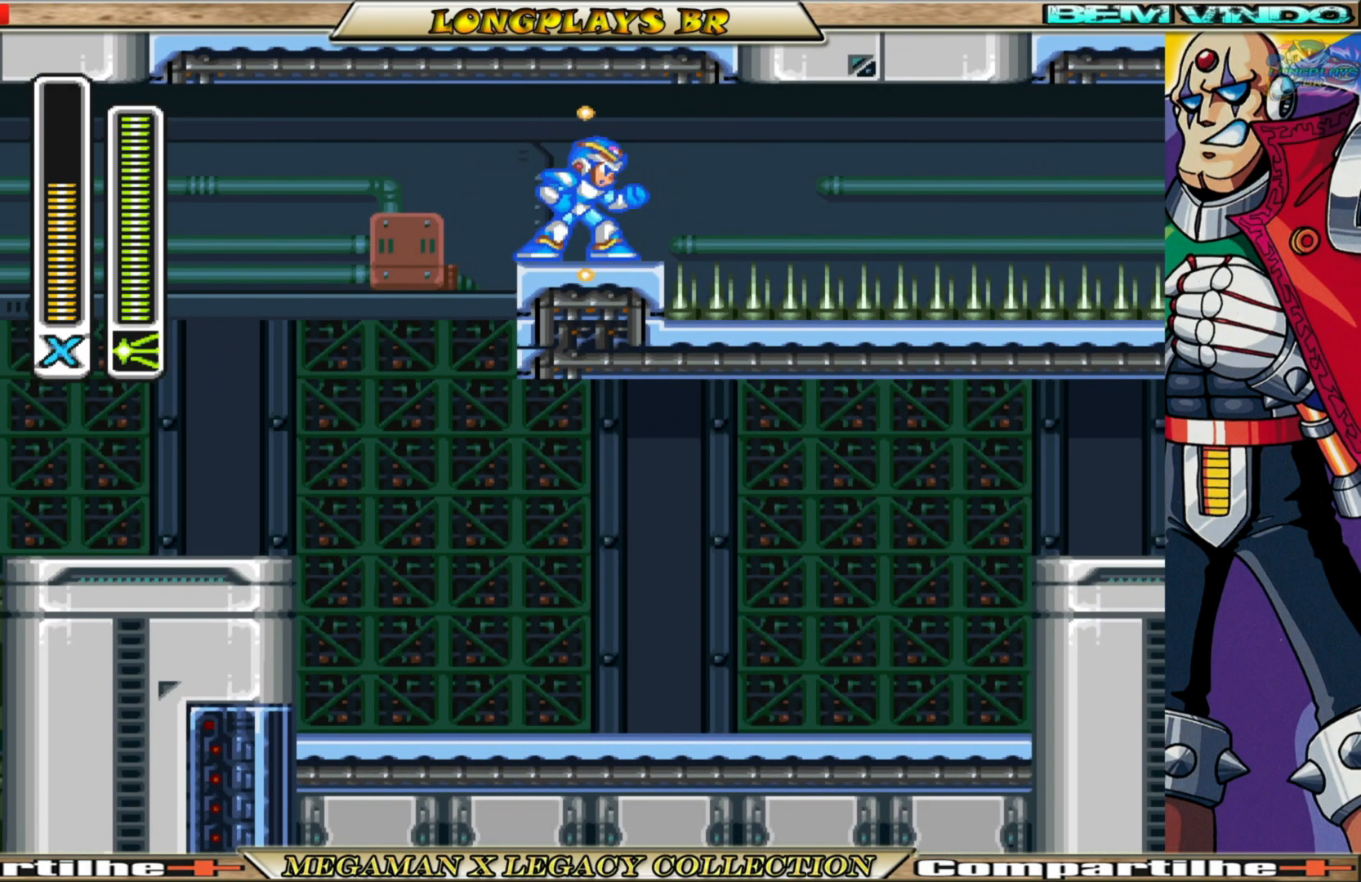
{"buttons": ["X"], "left_stick": "center", "right_stick": "center", "events": []}
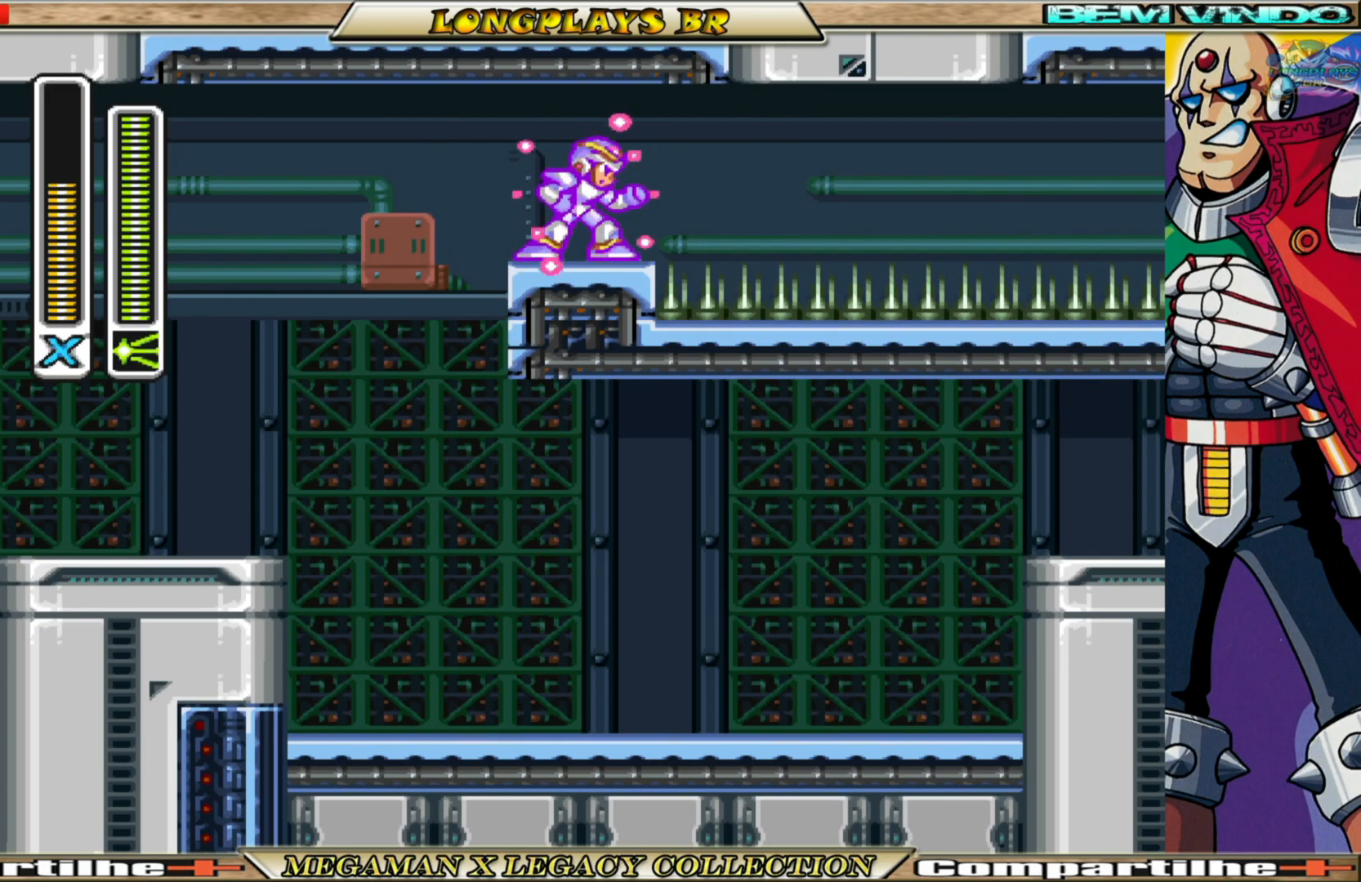
{"buttons": ["DPAD_RIGHT"], "left_stick": "center", "right_stick": "center", "events": [[317, "X", "up"], [467, "DPAD_RIGHT", "down"]]}
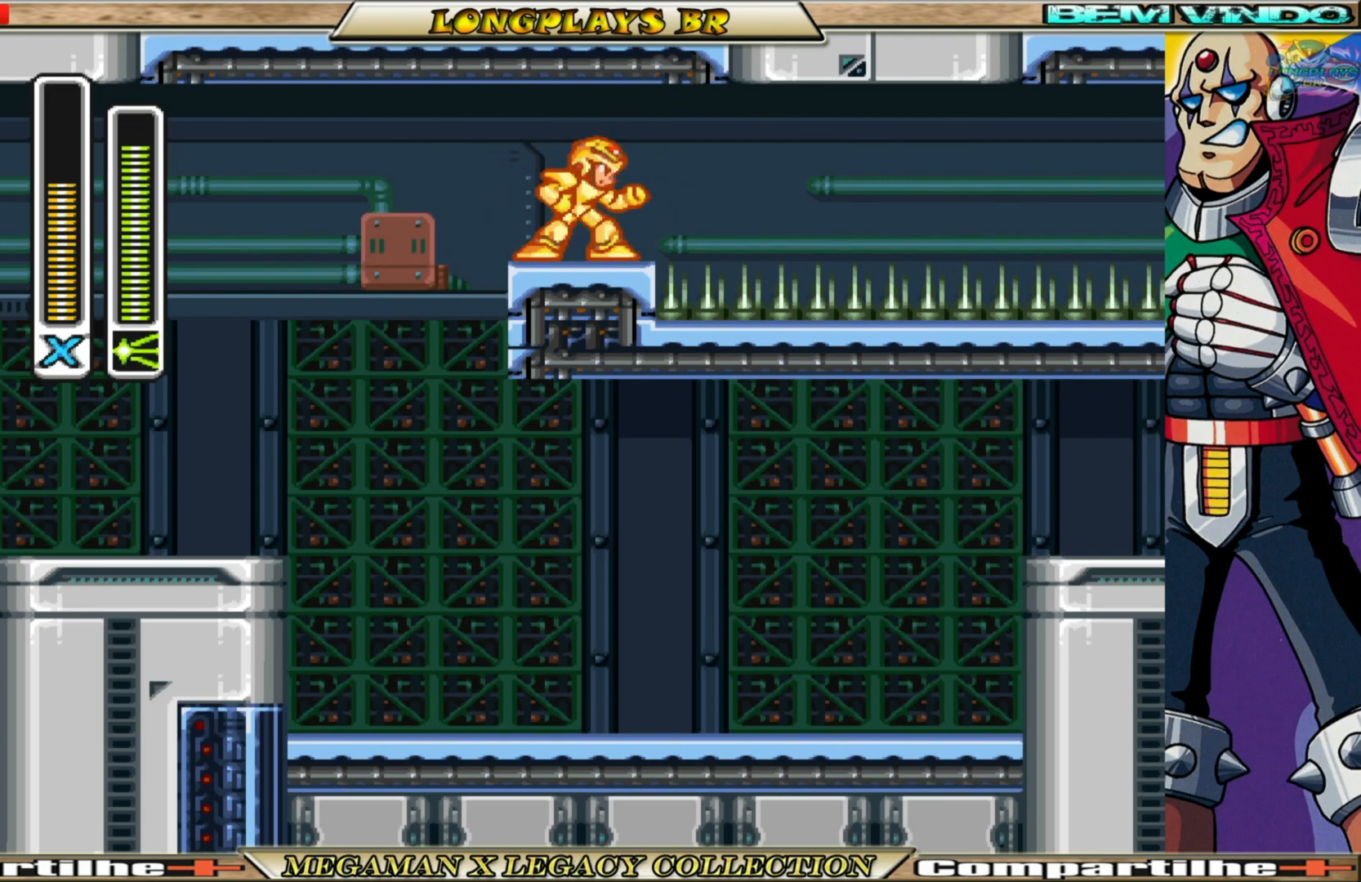
{"buttons": ["B", "DPAD_RIGHT"], "left_stick": "center", "right_stick": "center", "events": [[317, "B", "down"]]}
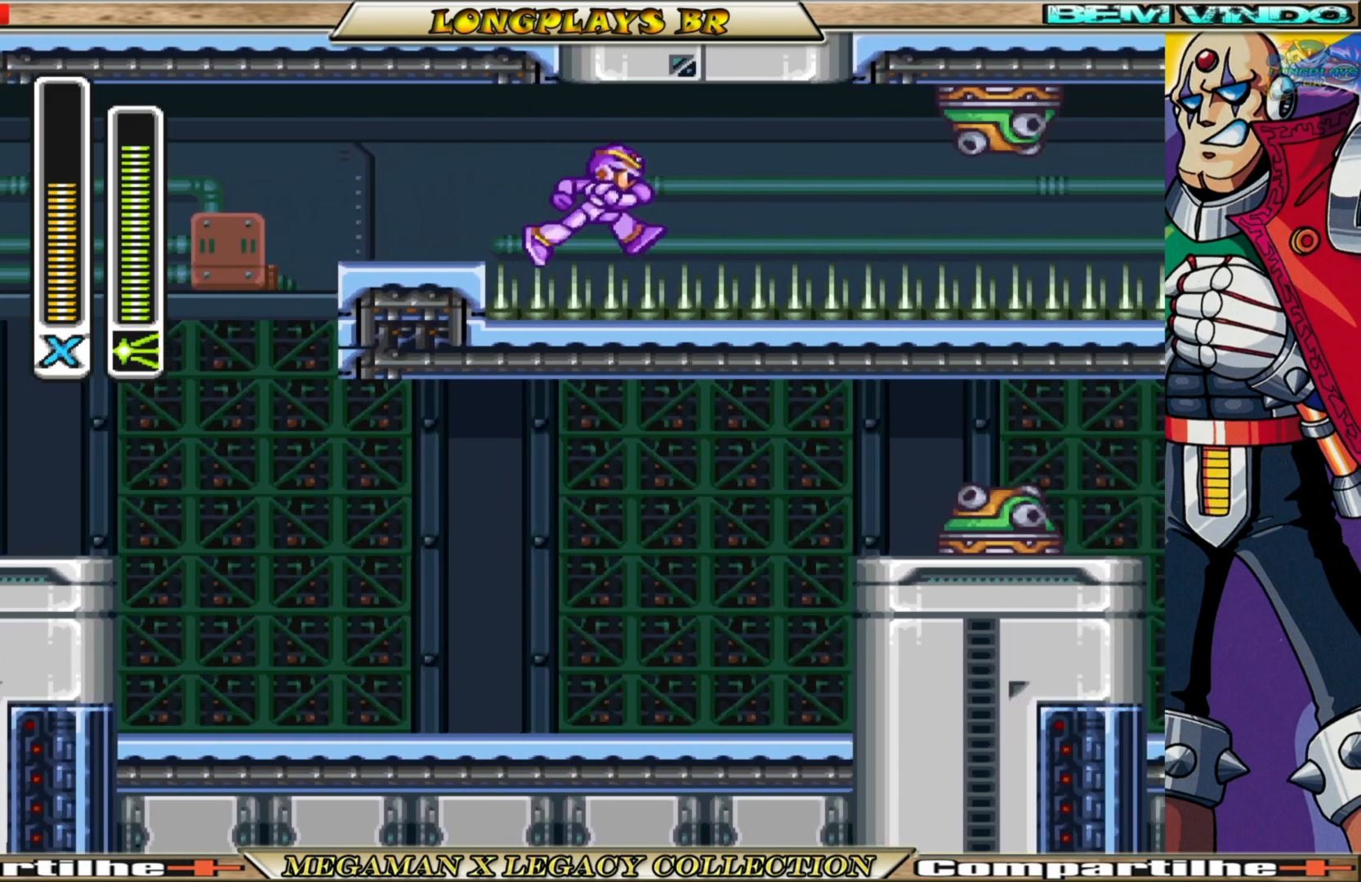
{"buttons": ["B", "DPAD_RIGHT"], "left_stick": "center", "right_stick": "center", "events": [[217, "B", "up"], [333, "B", "down"]]}
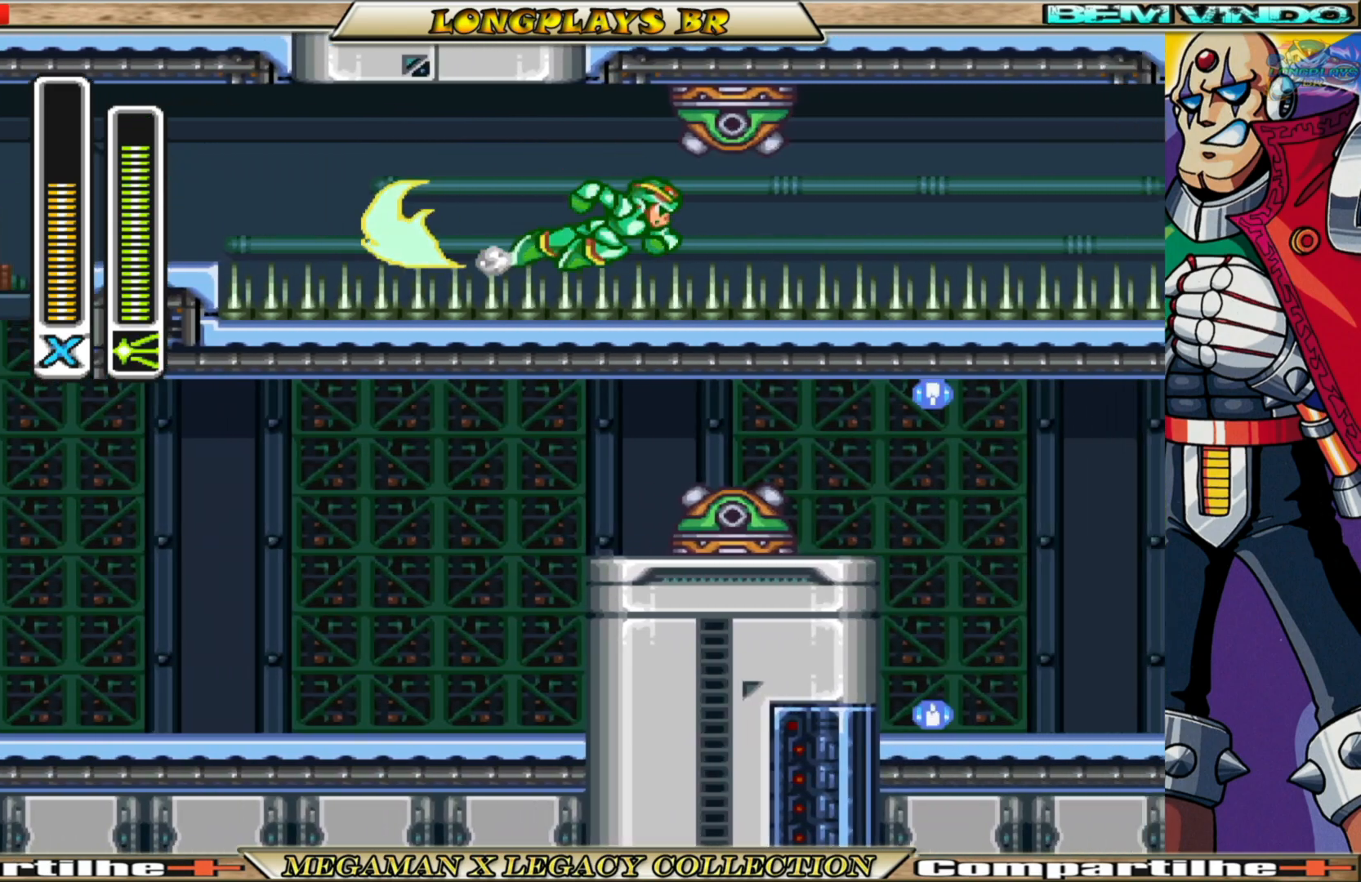
{"buttons": ["B", "DPAD_RIGHT"], "left_stick": "center", "right_stick": "center", "events": [[300, "B", "up"], [417, "B", "down"]]}